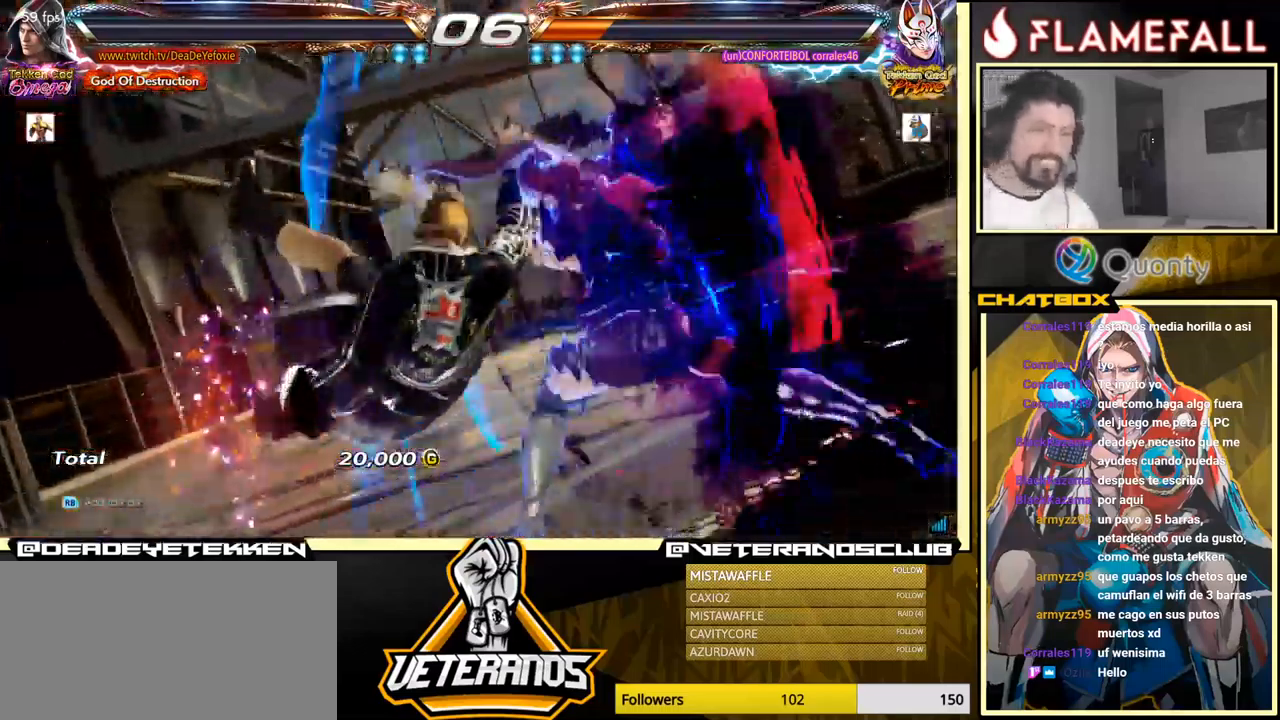
Gameplay with a controller (arcade stick); each line is a JSON object with the inputs held at the frame after it. "events" lists button and stick changes between this image and that frame as [ms after this image, input, new state], when the widget could be followed in between. Not read: L3 R3.
{"buttons": [], "left_stick": "center", "events": [[83, "A", "up"], [333, "A", "down"], [433, "A", "up"]]}
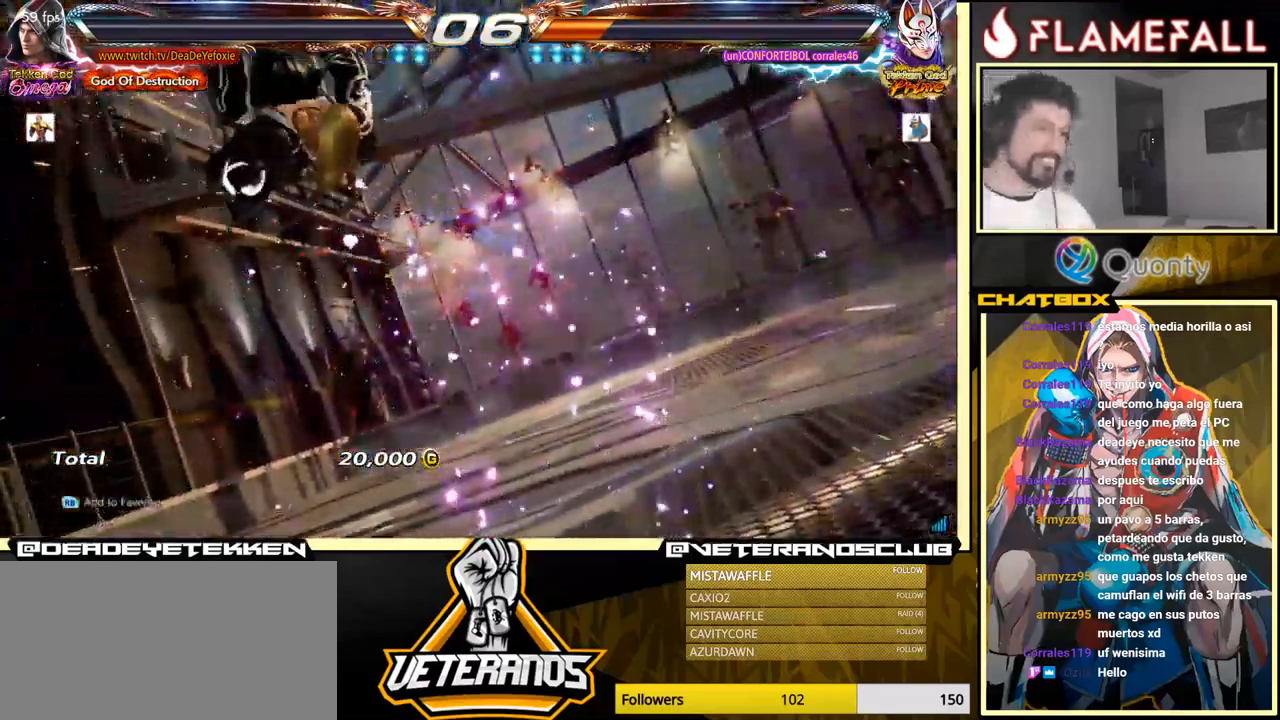
{"buttons": [], "left_stick": "center", "events": [[166, "A", "down"], [250, "A", "up"]]}
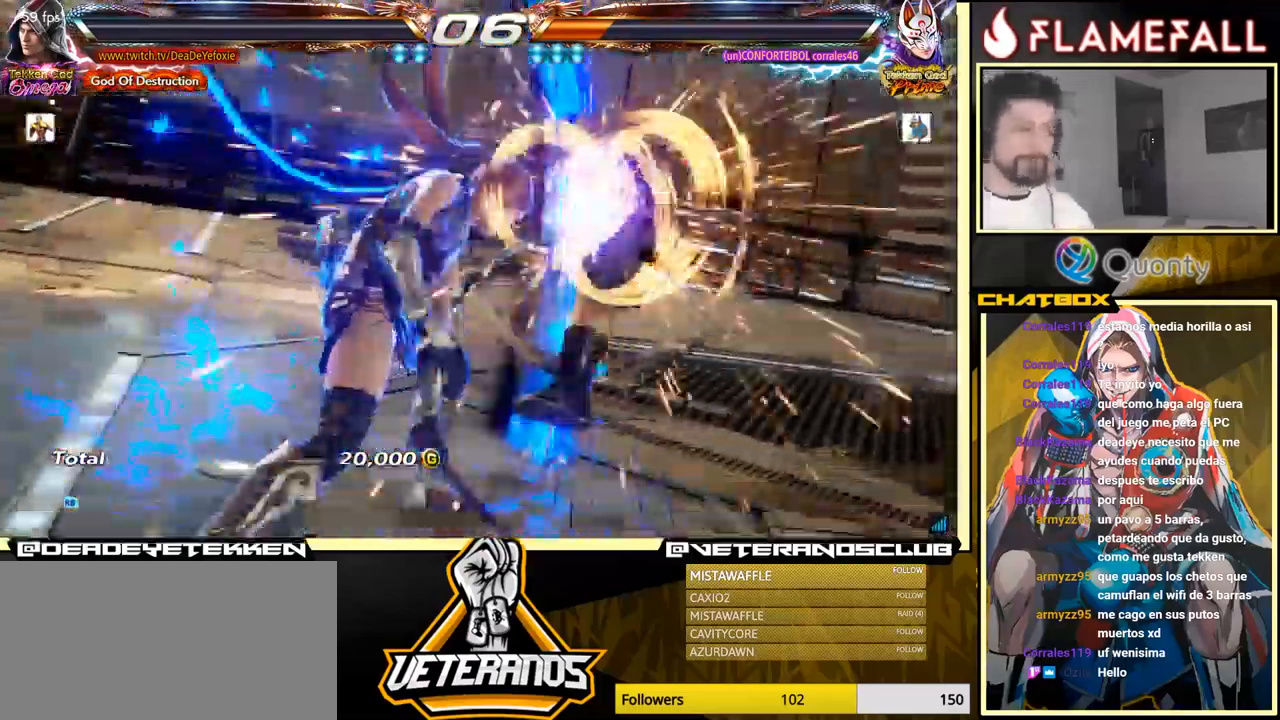
{"buttons": [], "left_stick": "center", "events": []}
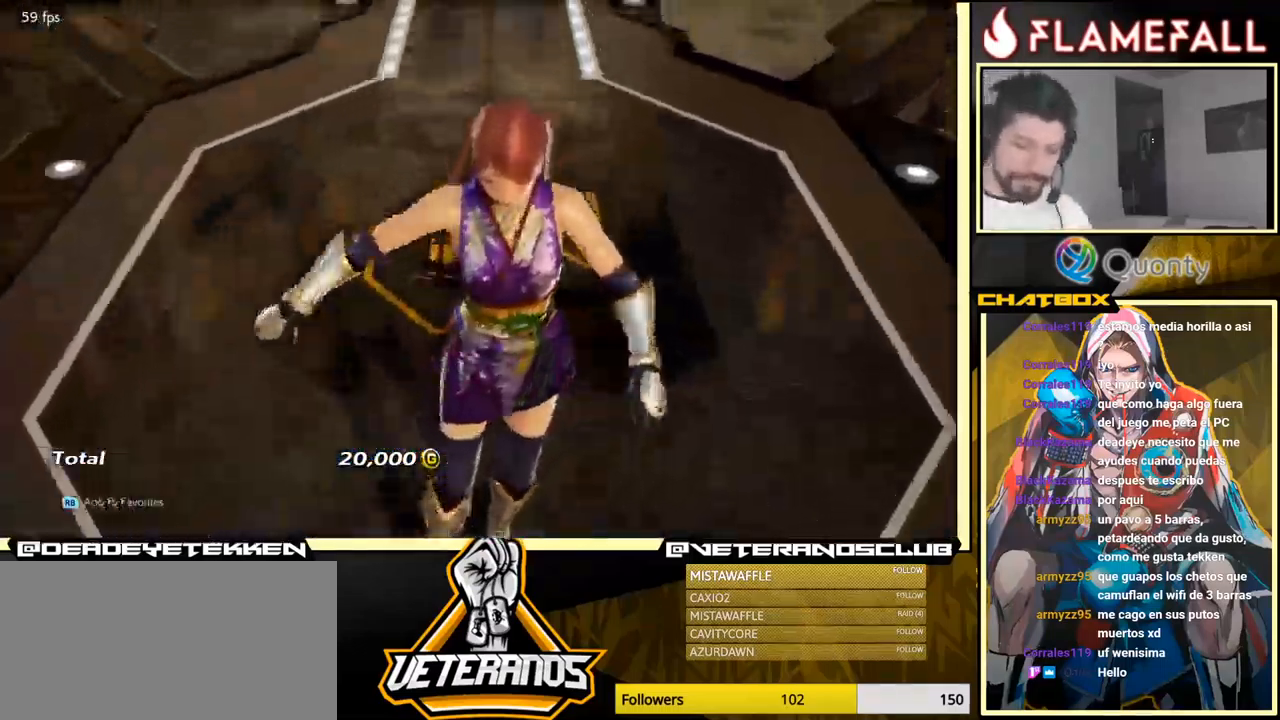
{"buttons": [], "left_stick": "center", "events": [[16, "START", "down"], [200, "START", "up"], [400, "START", "down"], [416, "START", "up"]]}
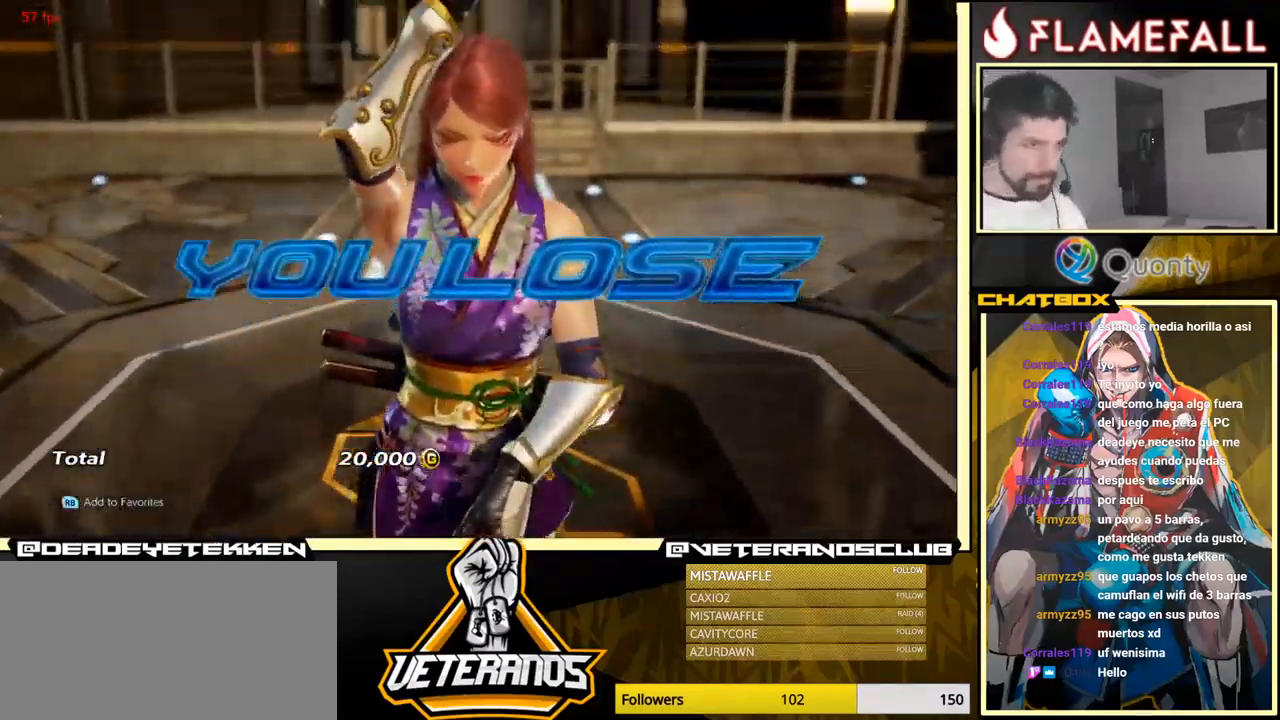
{"buttons": [], "left_stick": "center", "events": [[300, "A", "down"], [400, "A", "up"]]}
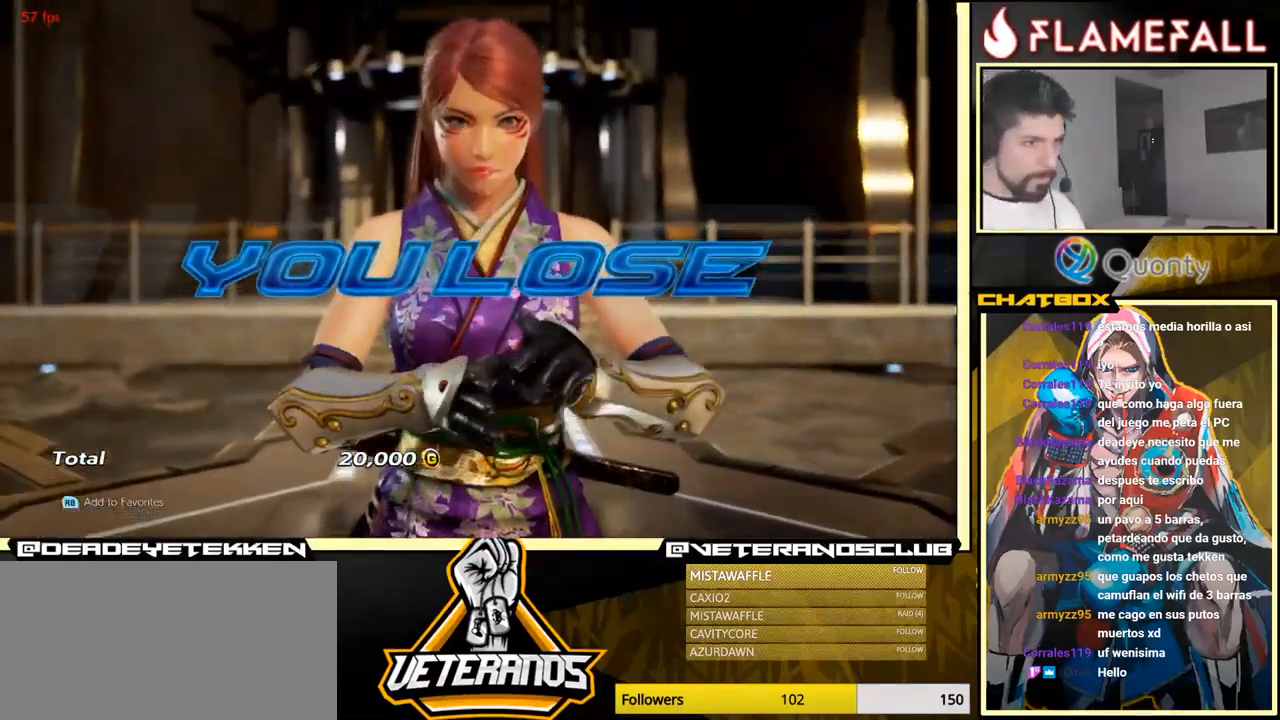
{"buttons": [], "left_stick": "center", "events": [[216, "A", "down"], [400, "A", "up"]]}
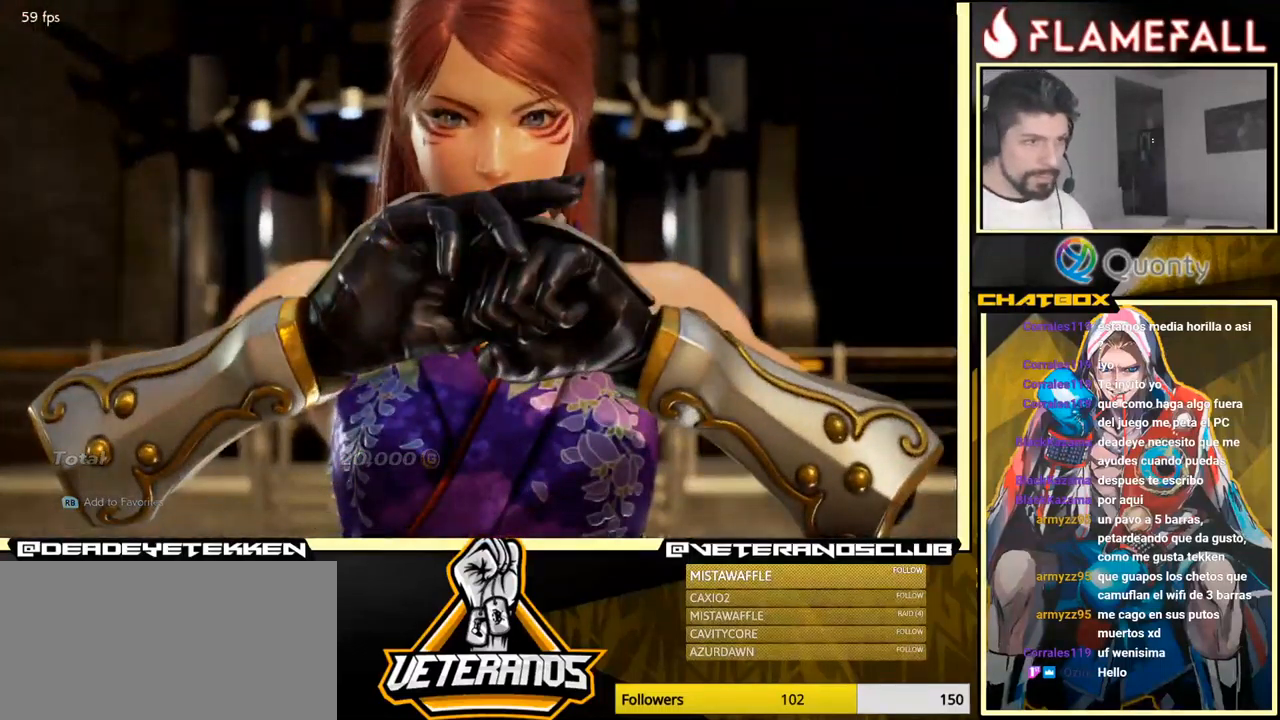
{"buttons": ["A"], "left_stick": "center", "events": [[100, "A", "down"], [233, "A", "up"], [433, "A", "down"]]}
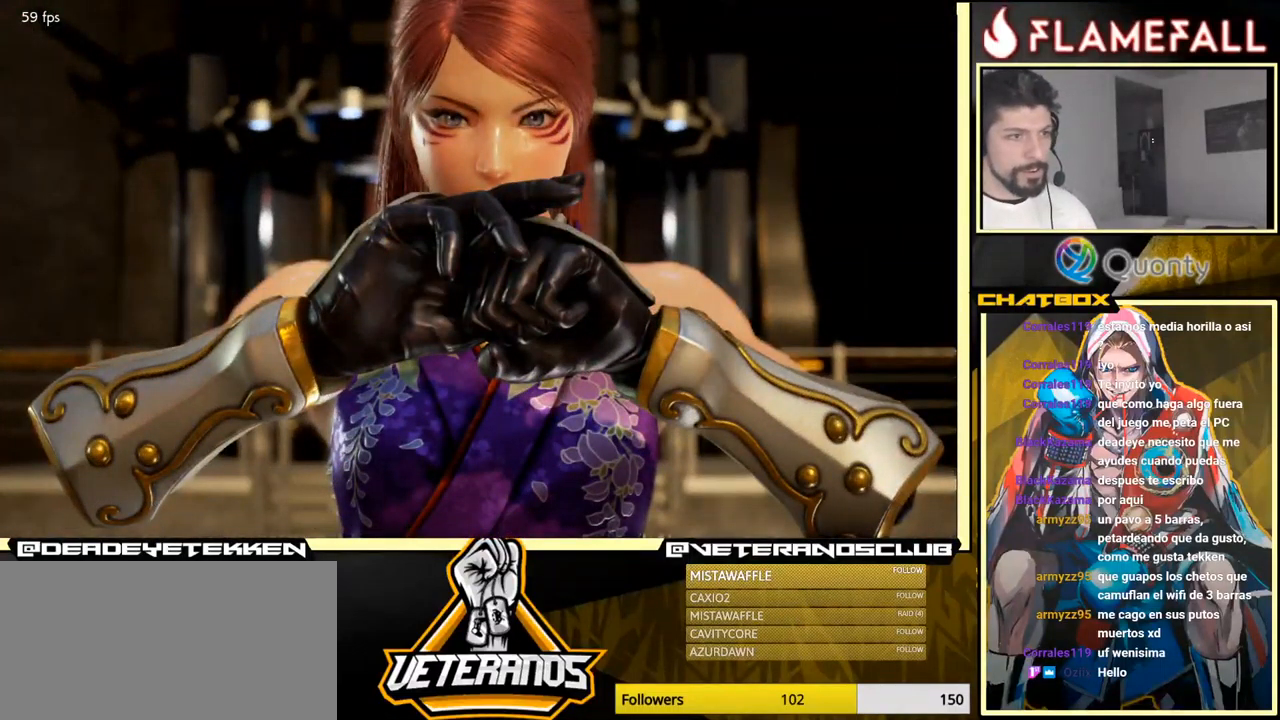
{"buttons": [], "left_stick": "center", "events": [[66, "A", "up"], [267, "A", "down"], [367, "A", "up"]]}
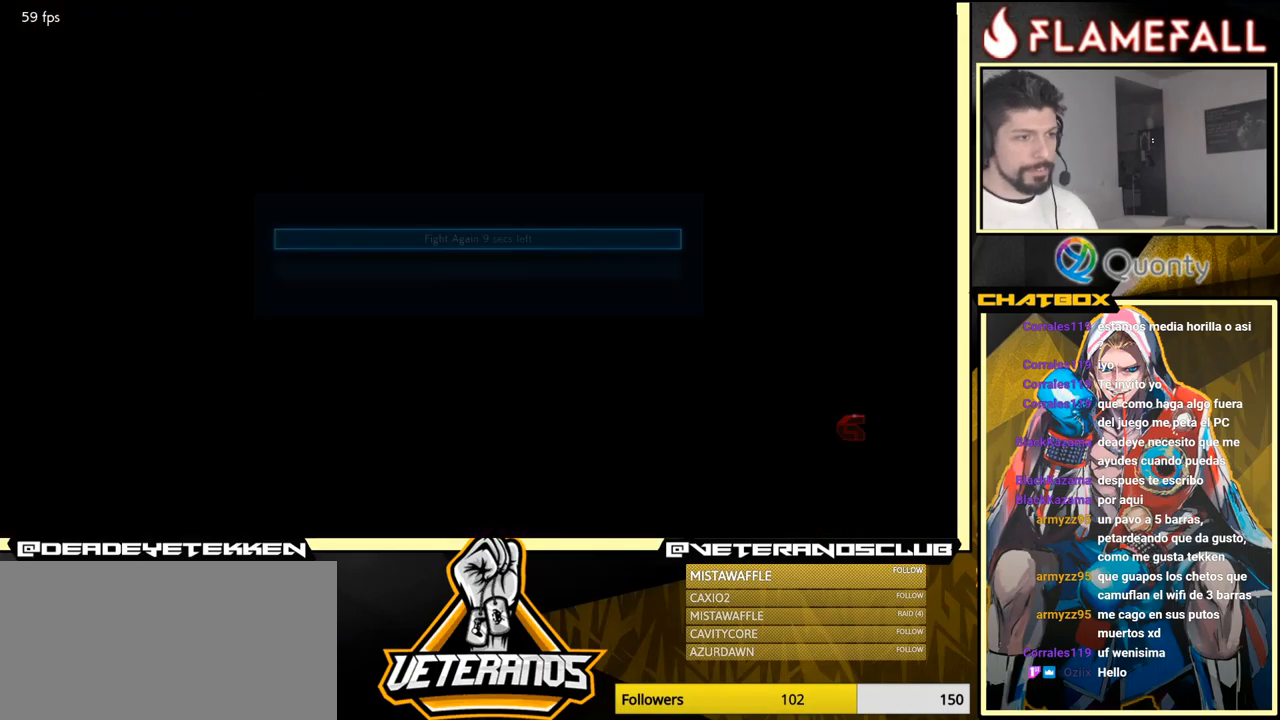
{"buttons": [], "left_stick": "center", "events": [[67, "A", "down"], [167, "A", "up"], [317, "A", "down"], [367, "A", "up"]]}
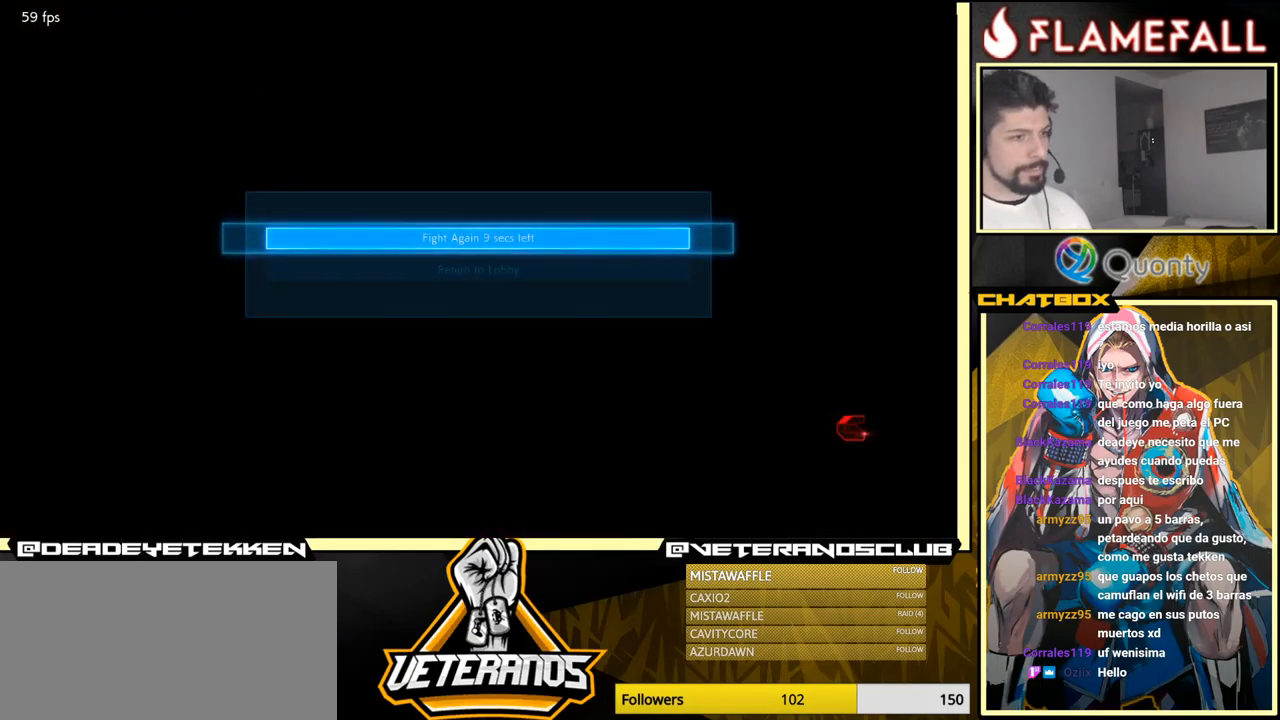
{"buttons": [], "left_stick": "center", "events": []}
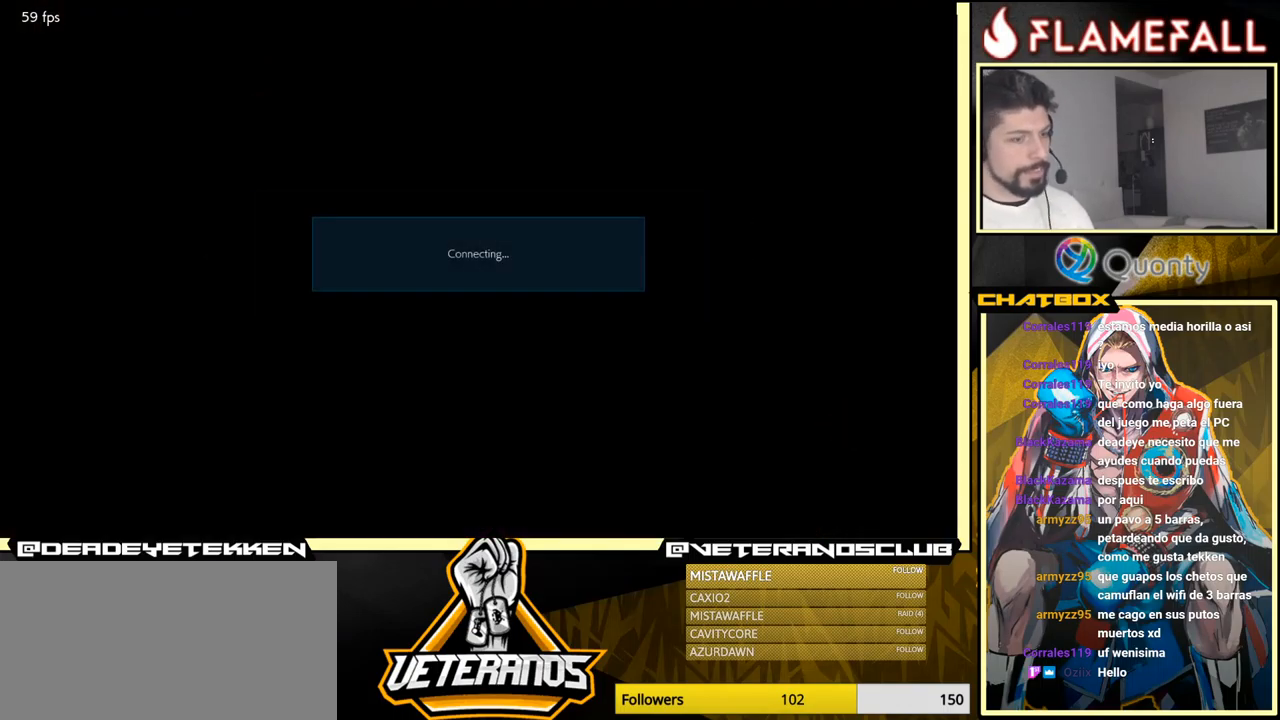
{"buttons": [], "left_stick": "center", "events": []}
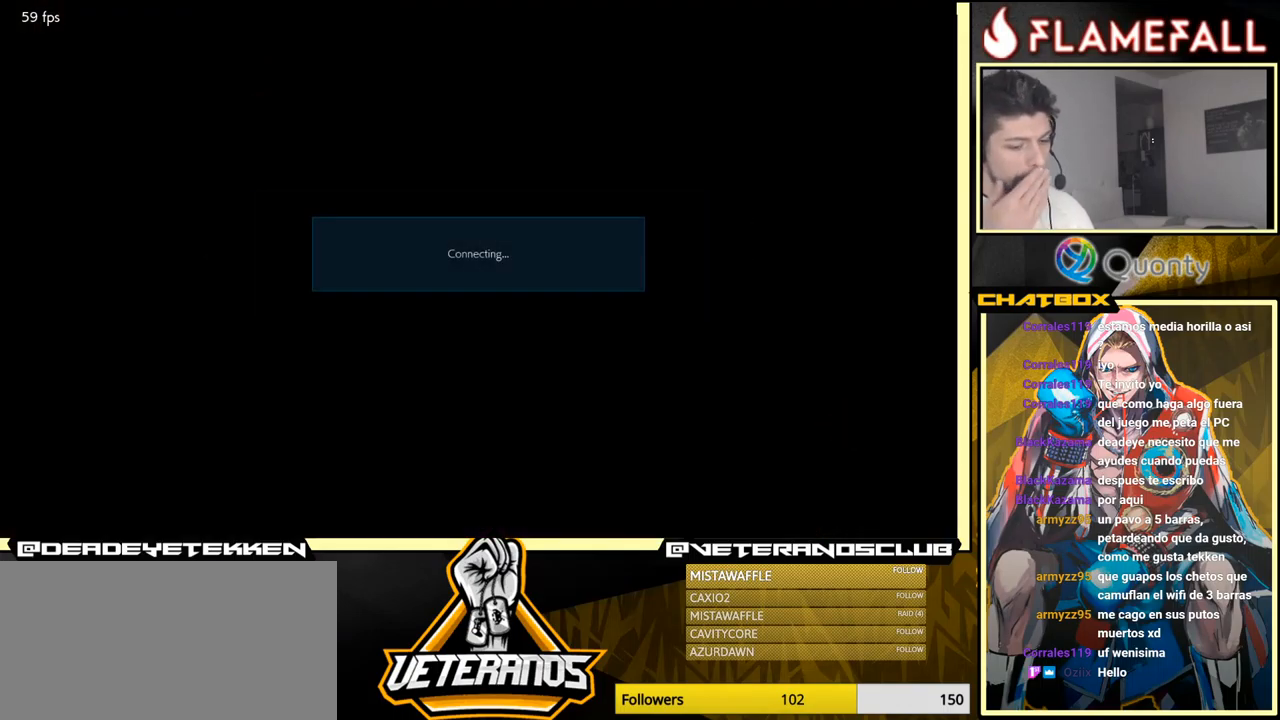
{"buttons": [], "left_stick": "center", "events": []}
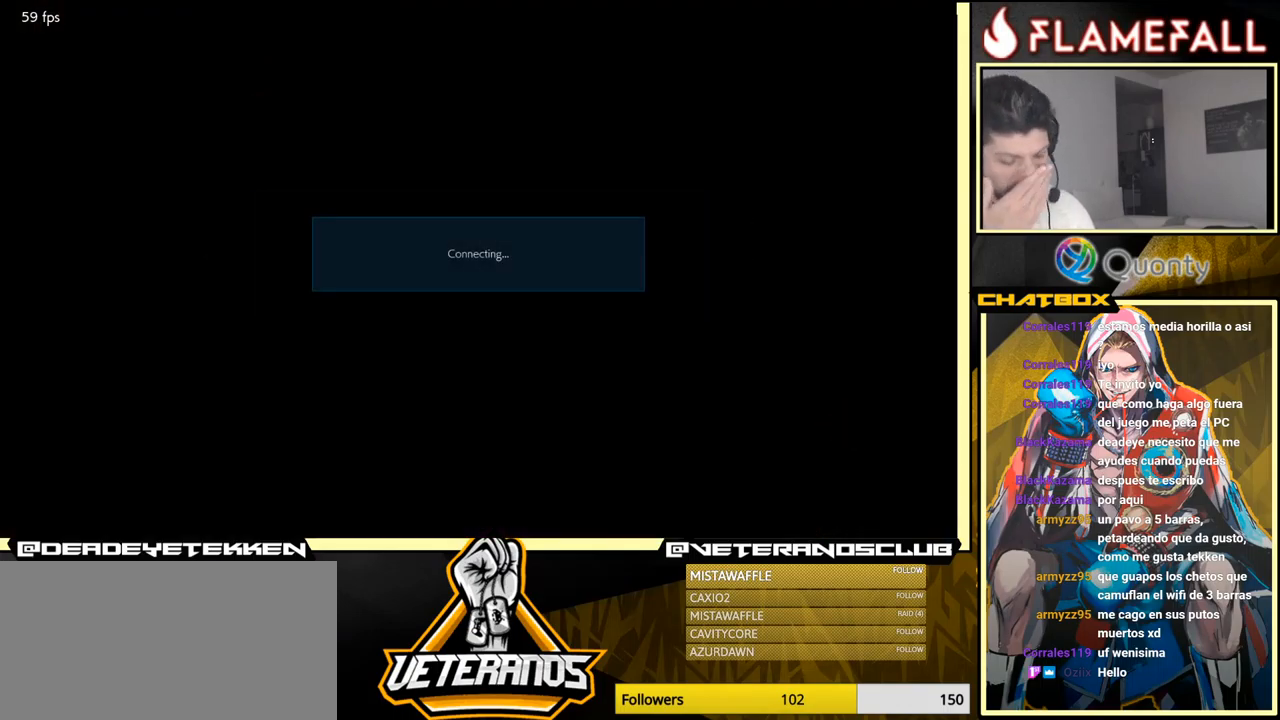
{"buttons": ["A"], "left_stick": "center", "events": [[467, "A", "down"]]}
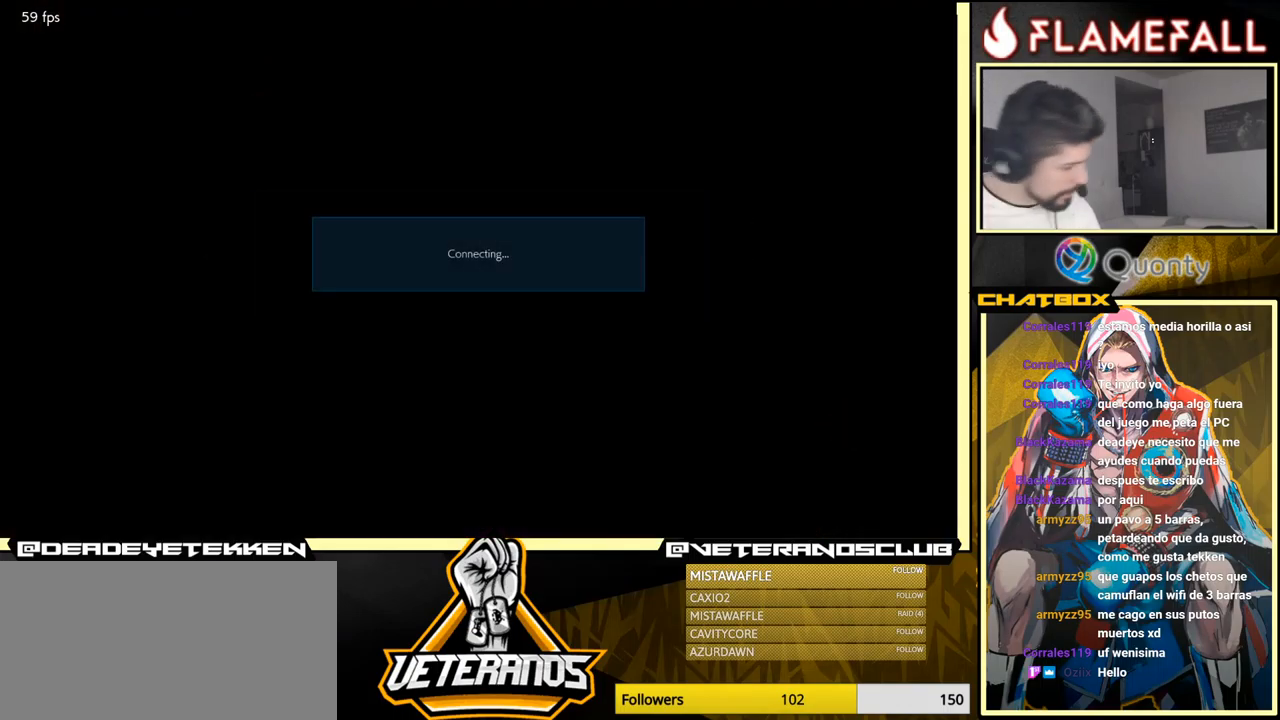
{"buttons": [], "left_stick": "center", "events": [[100, "A", "up"], [367, "A", "down"], [500, "A", "up"]]}
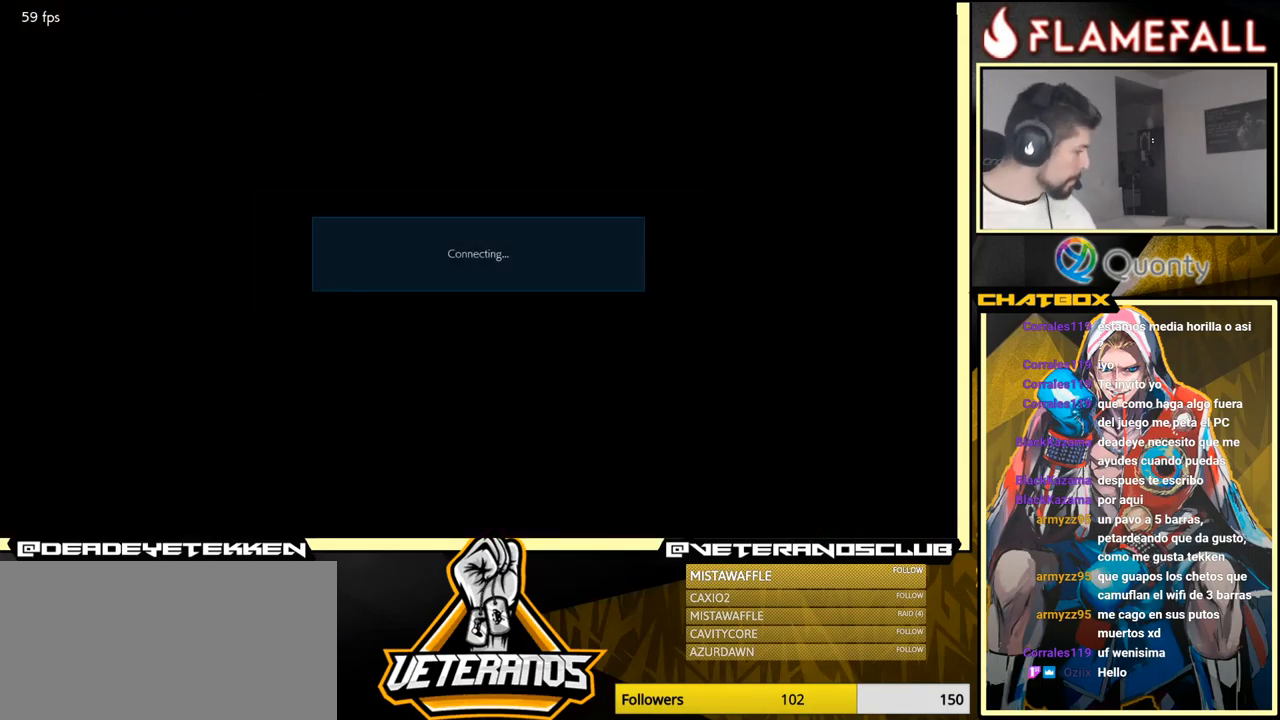
{"buttons": [], "left_stick": "center", "events": [[233, "A", "down"], [367, "A", "up"]]}
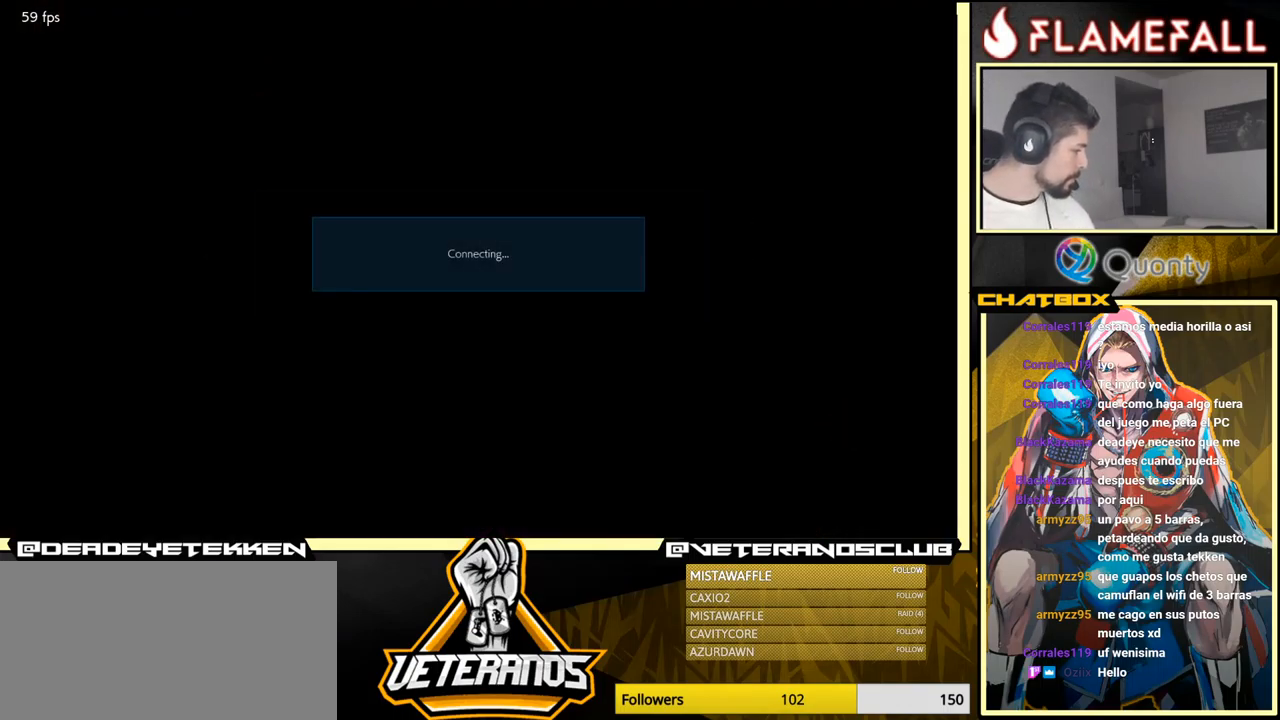
{"buttons": ["A"], "left_stick": "center", "events": [[150, "A", "down"], [250, "A", "up"], [433, "A", "down"]]}
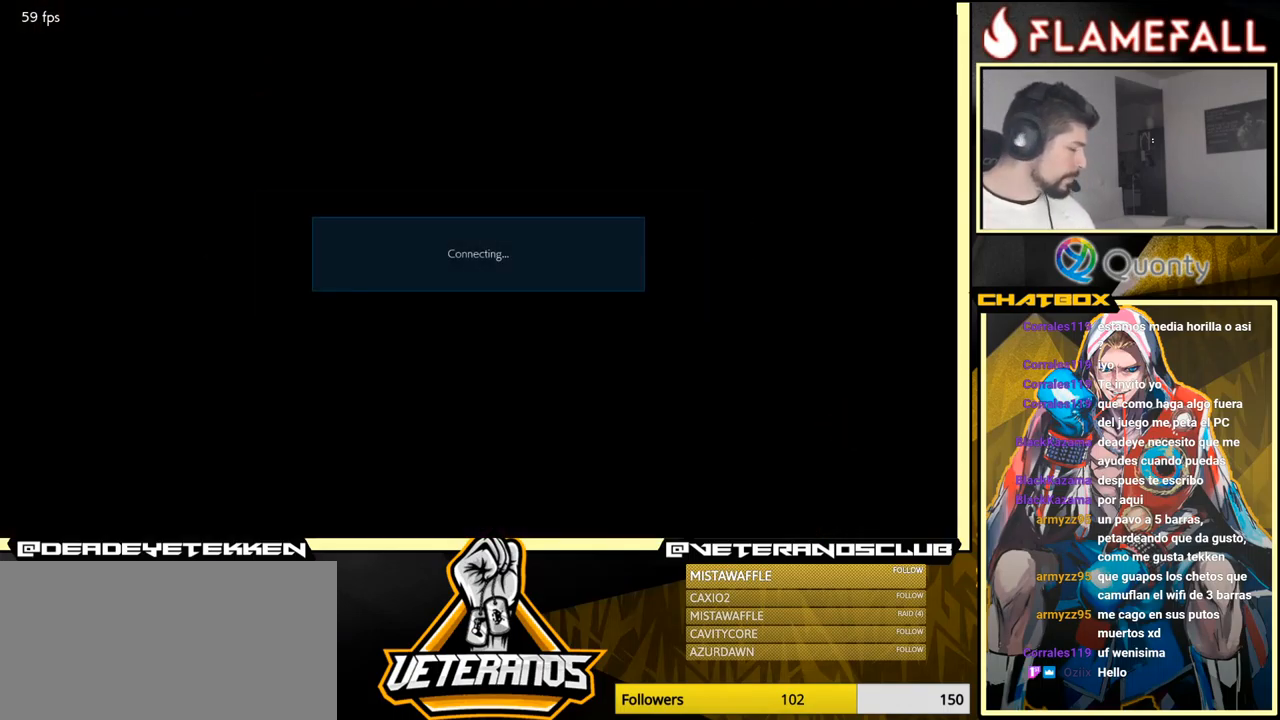
{"buttons": ["A"], "left_stick": "center", "events": [[17, "A", "up"], [200, "A", "down"], [283, "A", "up"], [483, "A", "down"]]}
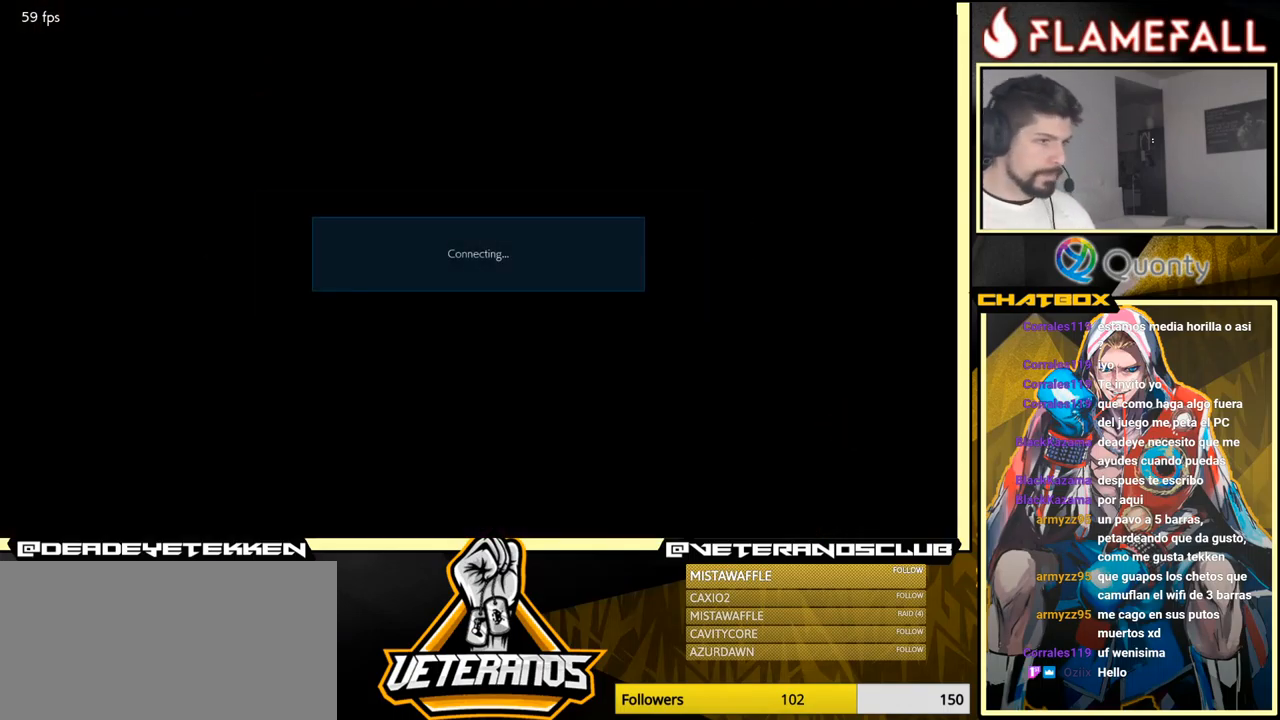
{"buttons": ["A"], "left_stick": "center", "events": [[83, "A", "up"], [200, "A", "down"], [334, "A", "up"], [450, "A", "down"]]}
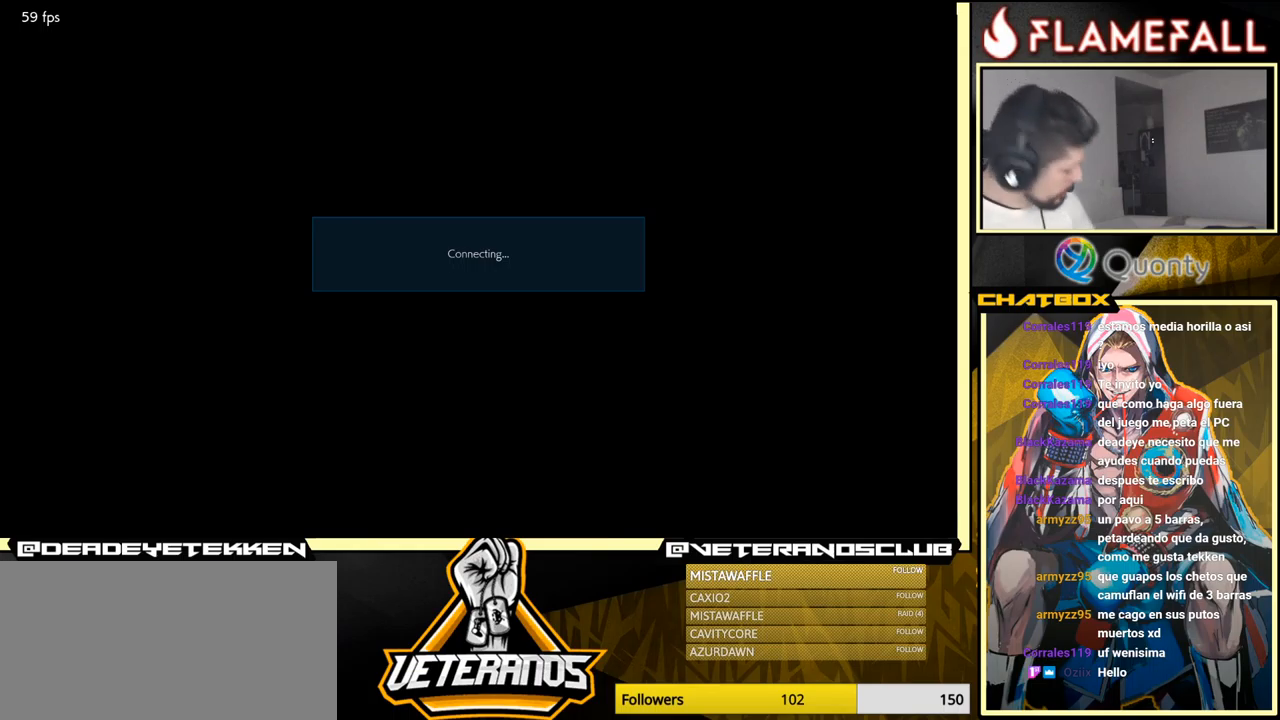
{"buttons": [], "left_stick": "center", "events": [[67, "A", "up"], [200, "A", "down"], [300, "A", "up"]]}
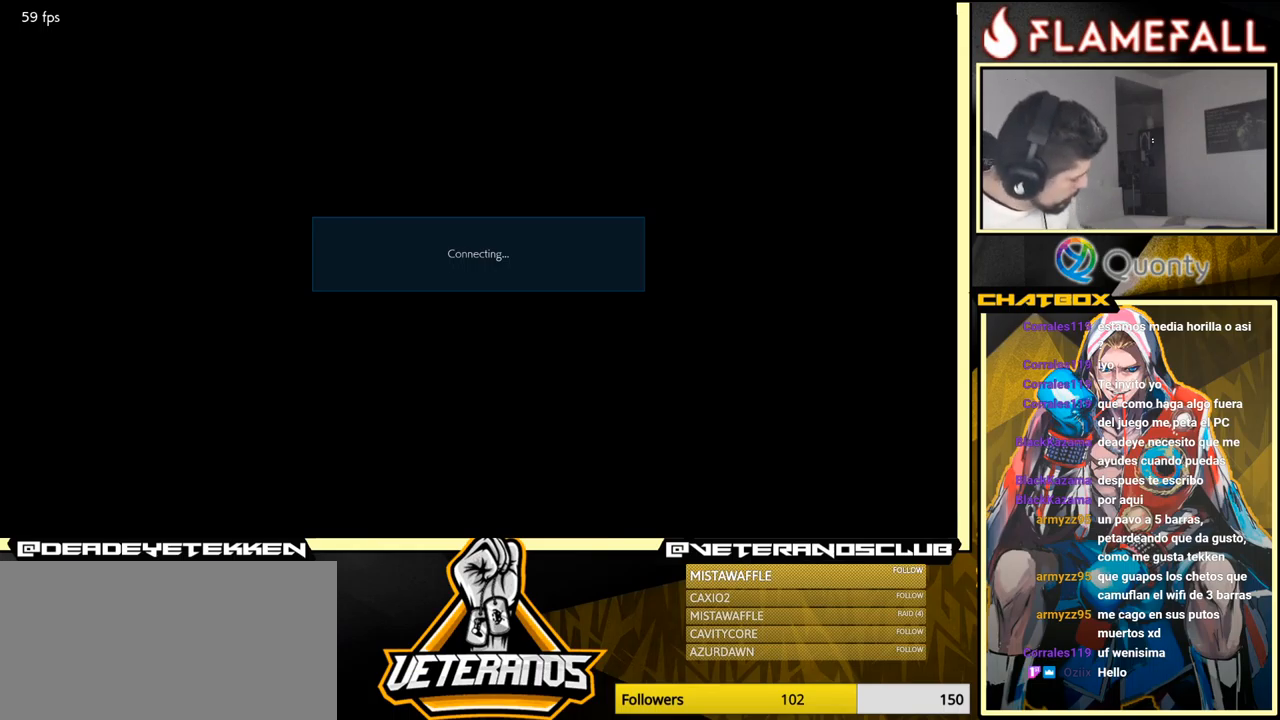
{"buttons": [], "left_stick": "center", "events": [[217, "A", "down"], [367, "A", "up"]]}
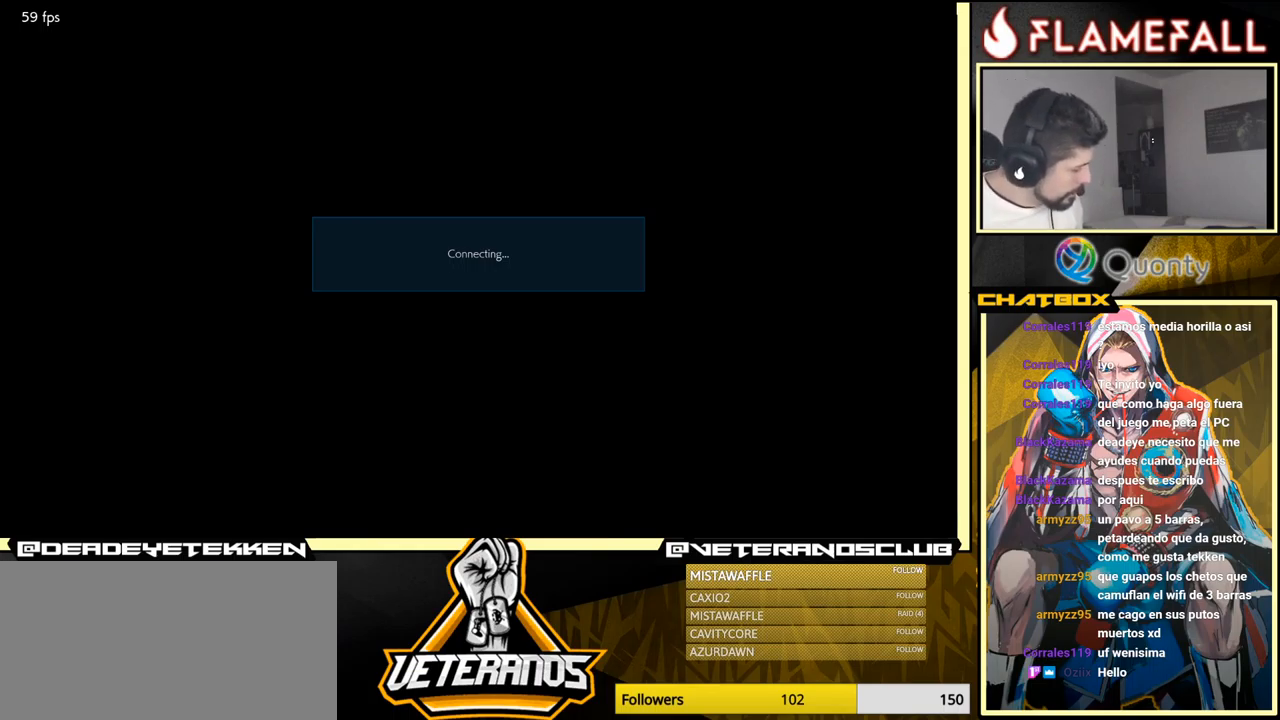
{"buttons": [], "left_stick": "center", "events": [[17, "A", "down"], [84, "A", "up"], [350, "A", "down"], [484, "A", "up"]]}
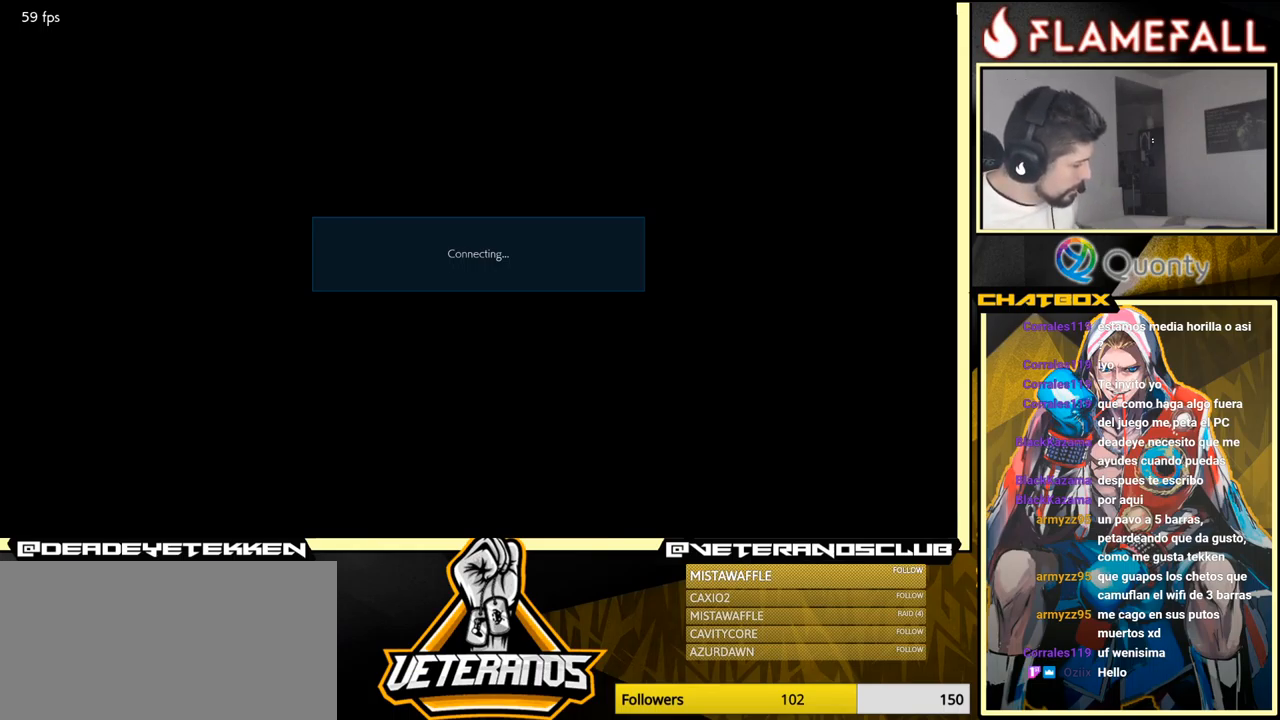
{"buttons": [], "left_stick": "center", "events": []}
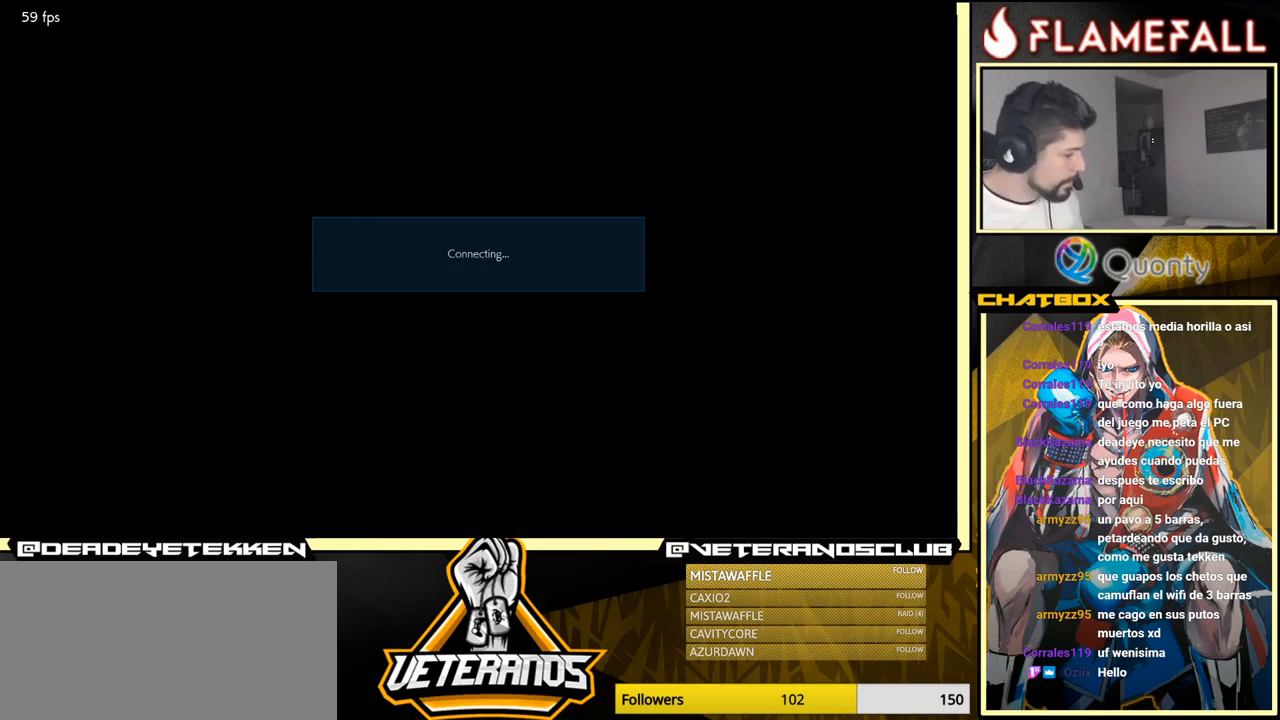
{"buttons": [], "left_stick": "center", "events": [[67, "A", "down"], [184, "A", "up"]]}
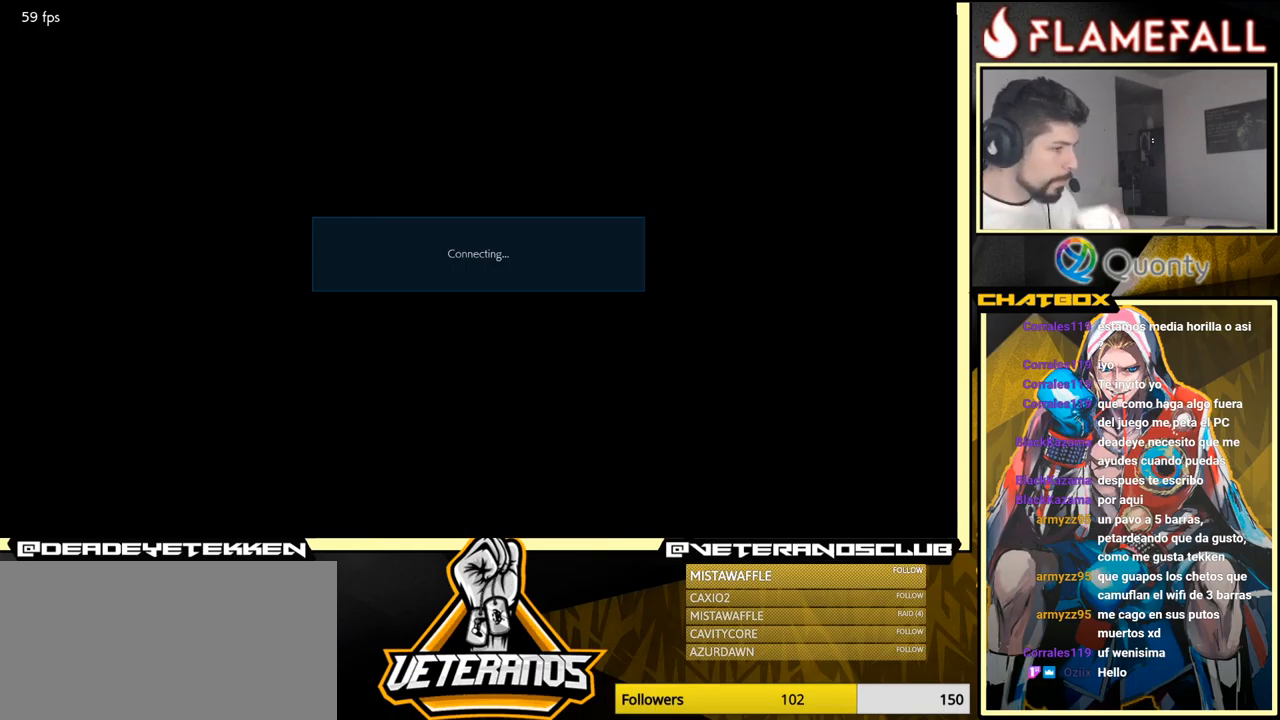
{"buttons": [], "left_stick": "center", "events": [[34, "A", "down"], [367, "A", "up"]]}
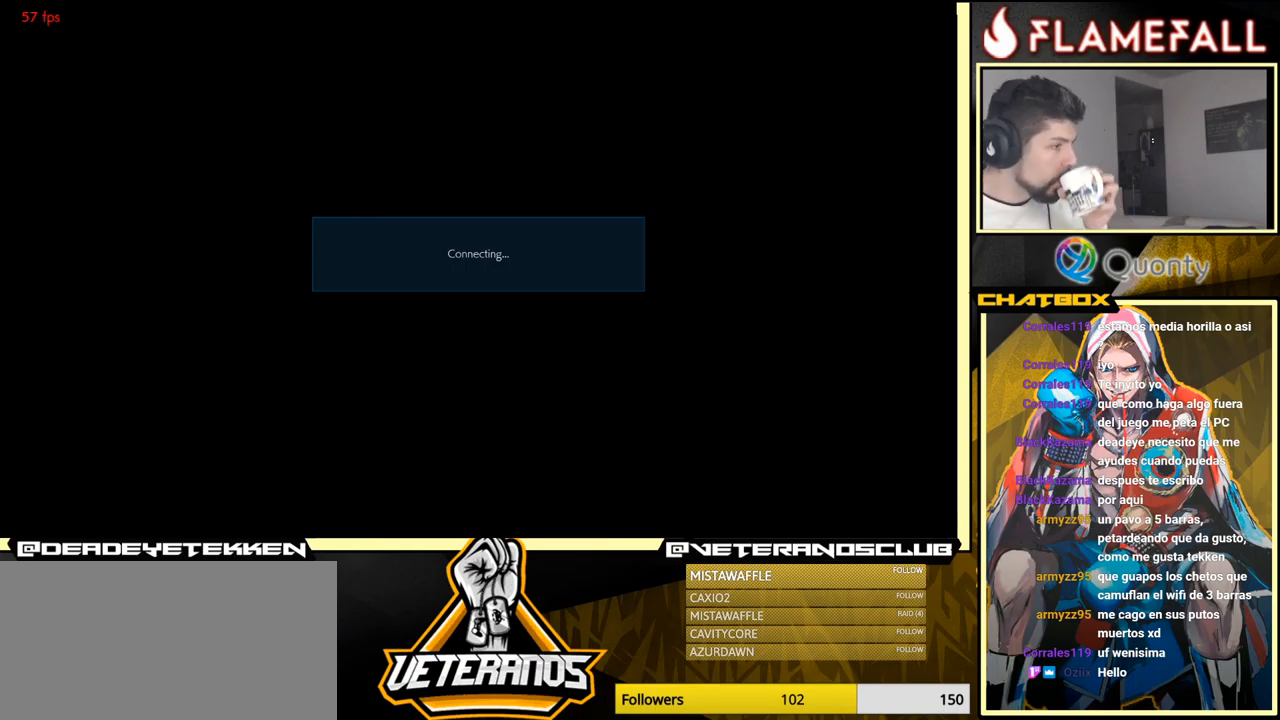
{"buttons": [], "left_stick": "center", "events": []}
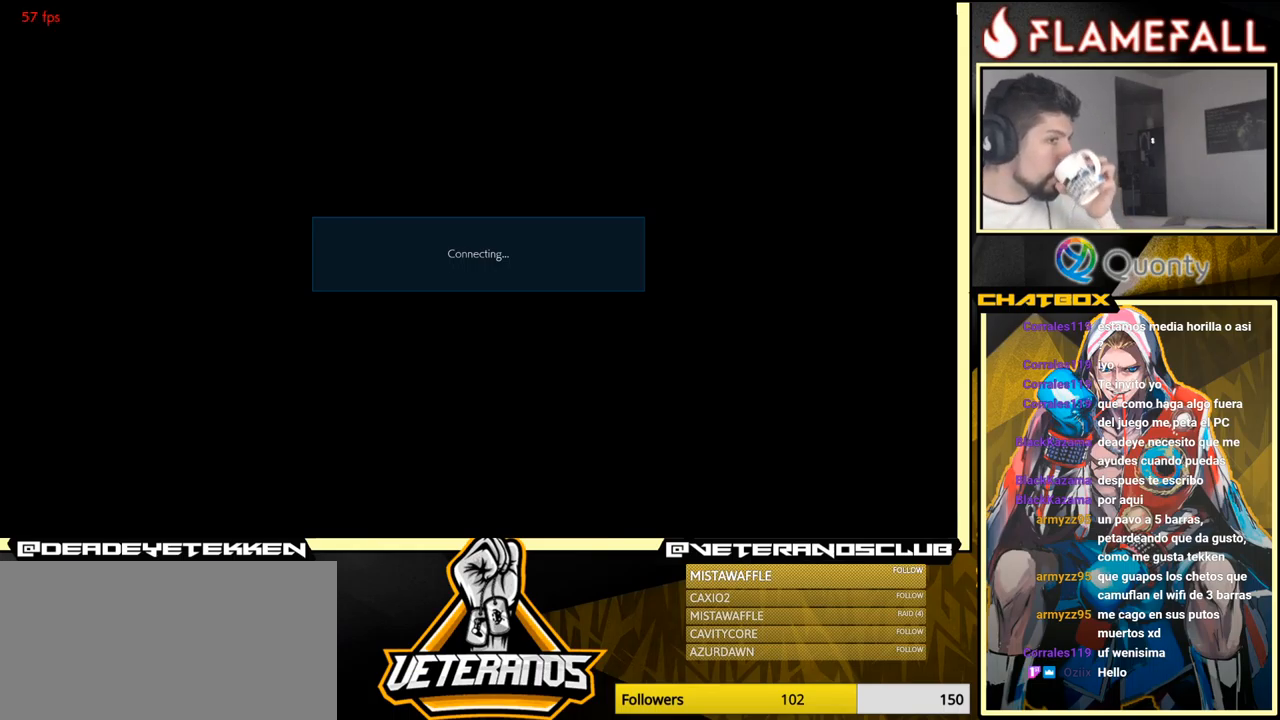
{"buttons": [], "left_stick": "center", "events": []}
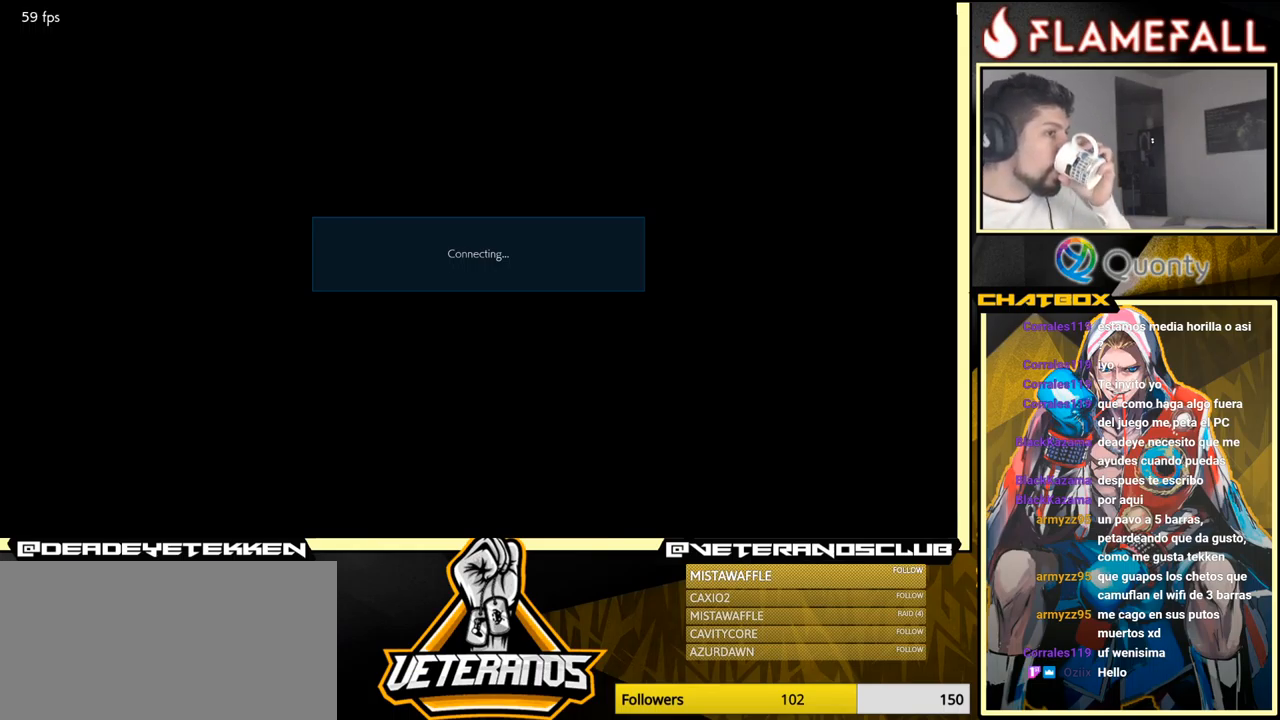
{"buttons": [], "left_stick": "center", "events": [[284, "A", "down"], [417, "A", "up"]]}
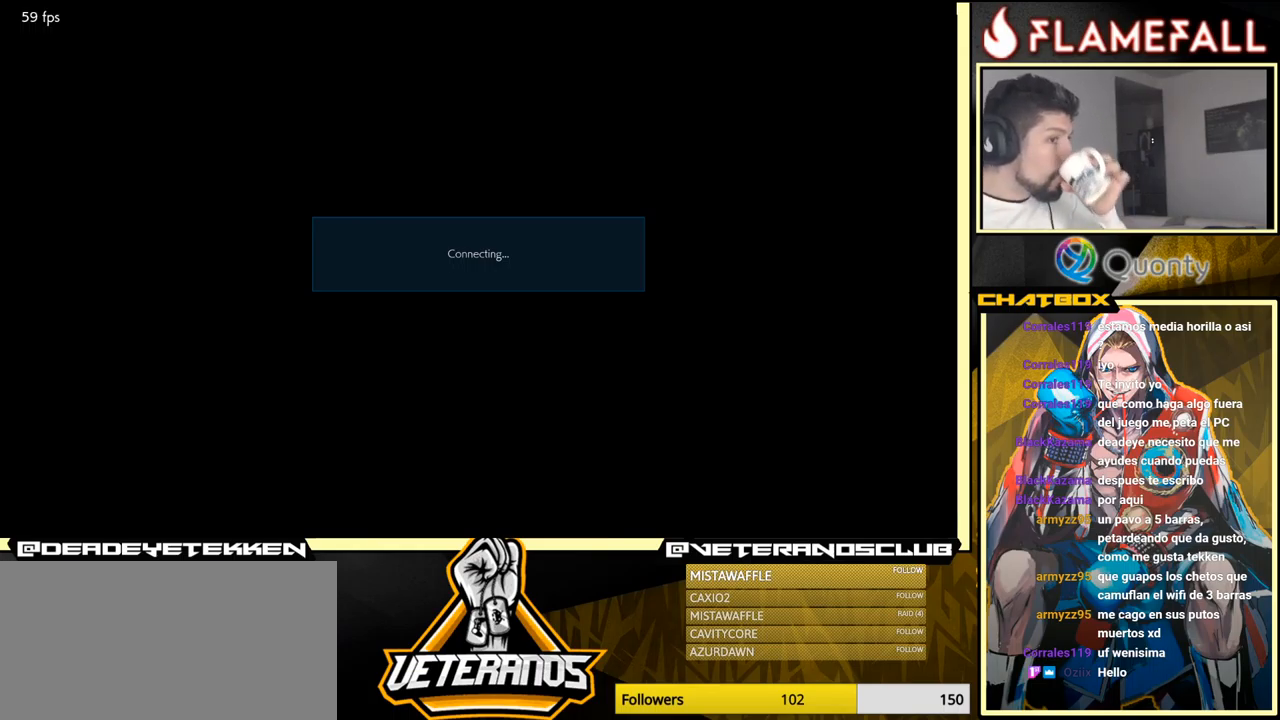
{"buttons": ["A"], "left_stick": "center", "events": [[150, "A", "down"], [300, "A", "up"], [500, "A", "down"]]}
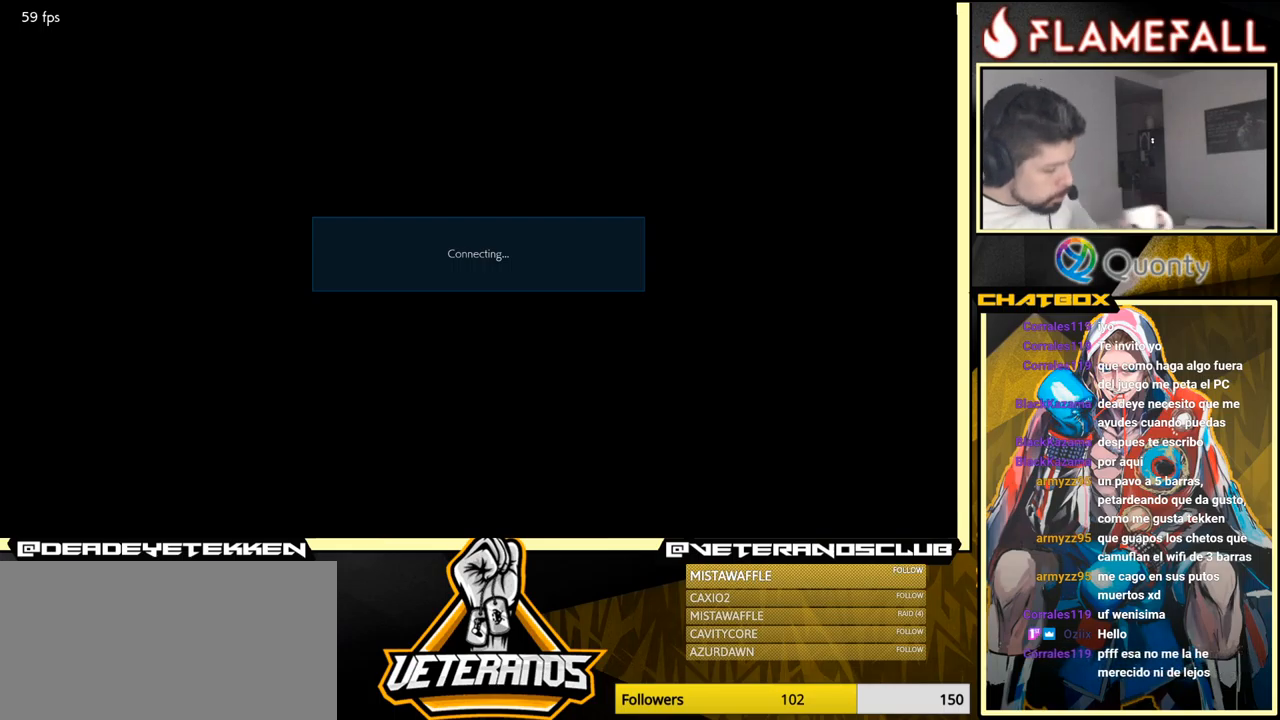
{"buttons": [], "left_stick": "center", "events": [[116, "A", "up"], [300, "A", "down"], [416, "A", "up"]]}
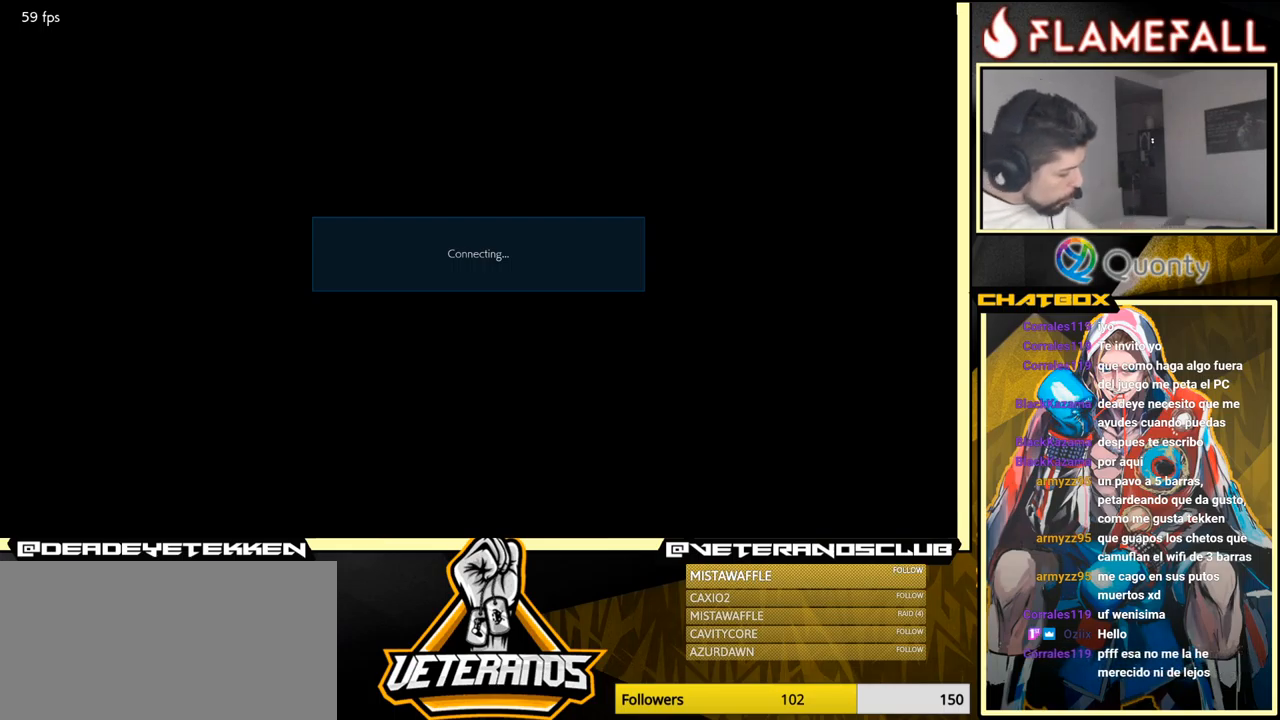
{"buttons": ["A"], "left_stick": "center", "events": [[116, "A", "down"], [216, "A", "up"], [416, "A", "down"]]}